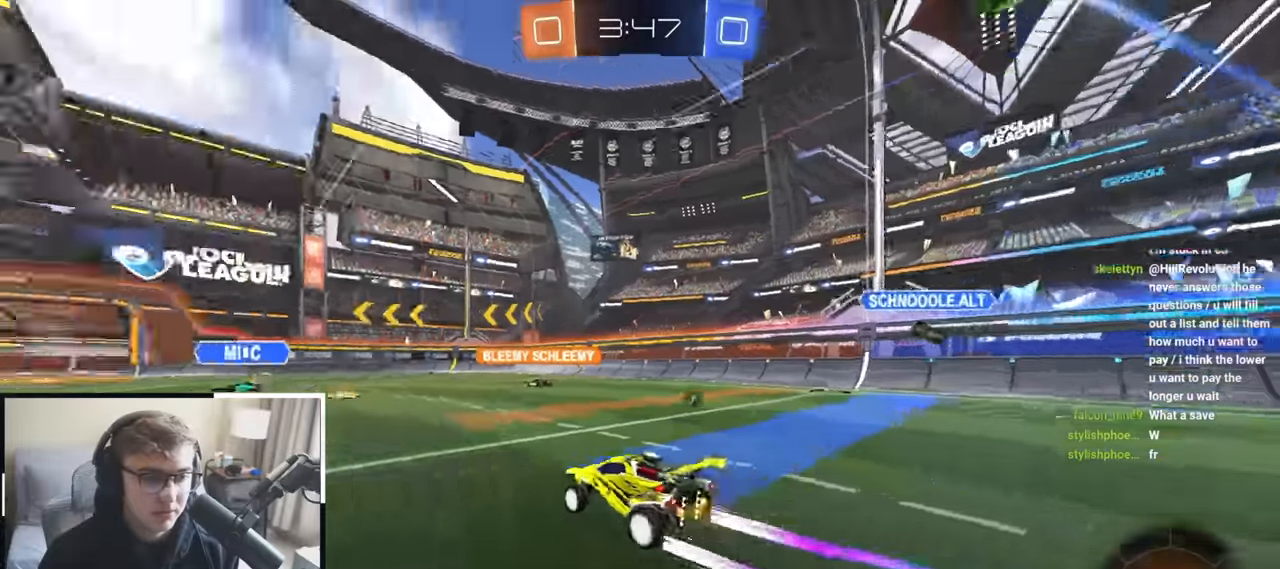
Gameplay with a controller (PlayStation layout); each line is a JSON object with the inputs held at the frame after it (dt_ms = milliseconds from this image to that frame). "events" lists button and stick changes between this image and that frame as [ms after this image, input, new state], when the widget could be followed in between.
{"dt_ms": 500, "buttons": [], "left_stick": "up", "right_stick": "center", "events": []}
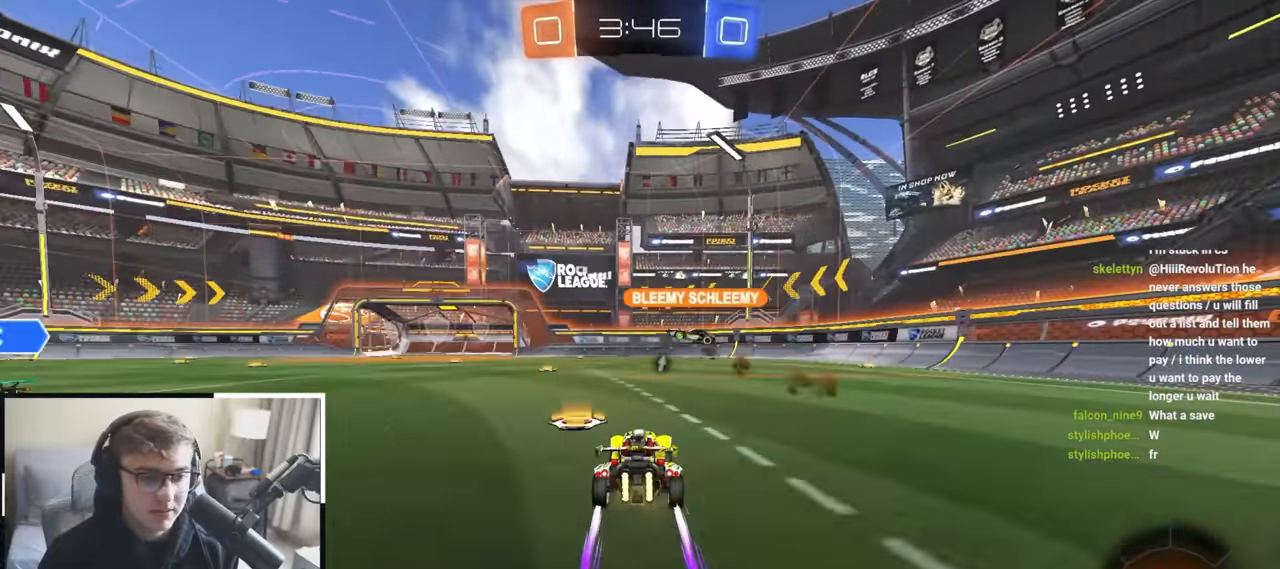
{"dt_ms": 500, "buttons": [], "left_stick": "up", "right_stick": "center", "events": [[367, "TRIANGLE", "down"], [483, "TRIANGLE", "up"]]}
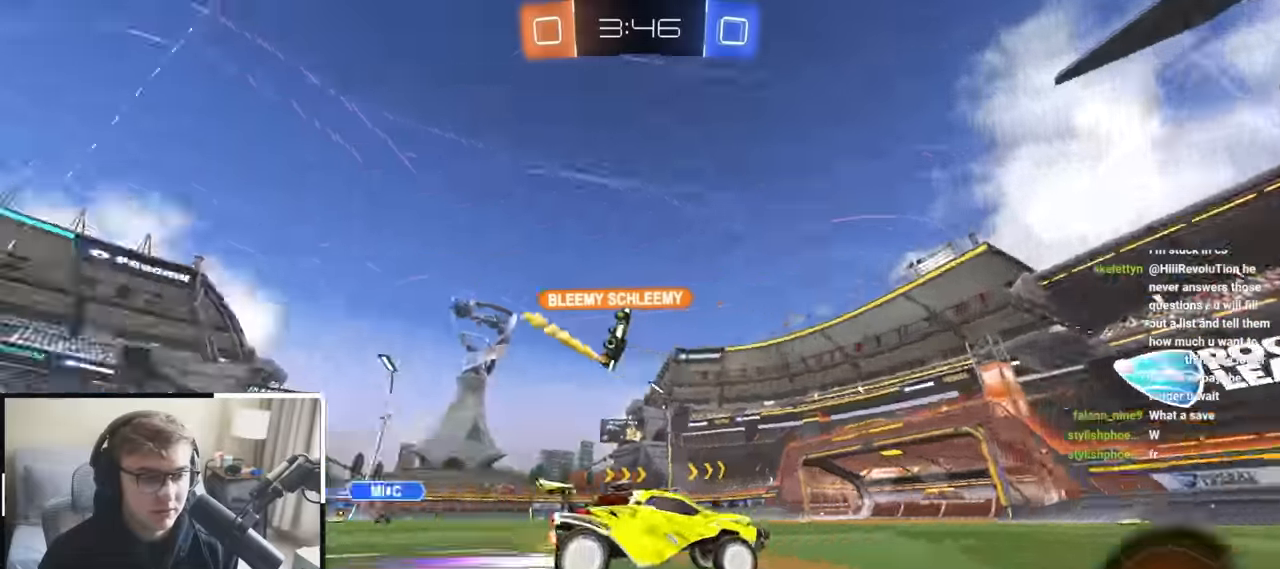
{"dt_ms": 500, "buttons": [], "left_stick": "up", "right_stick": "center", "events": []}
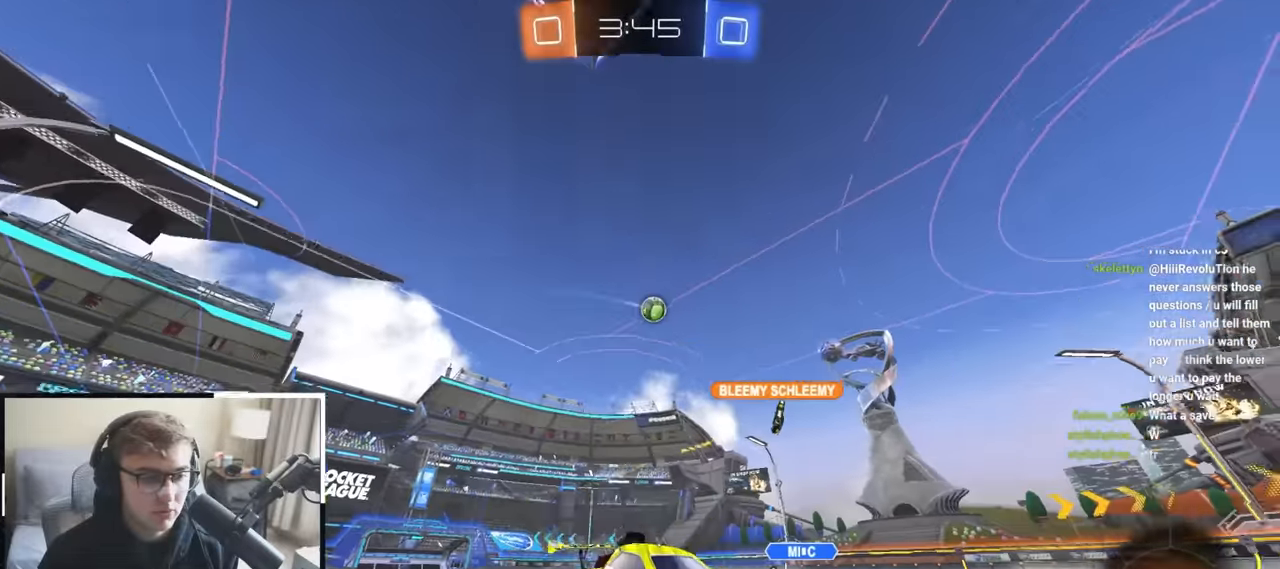
{"dt_ms": 500, "buttons": [], "left_stick": "up-left", "right_stick": "center", "events": [[317, "left_stick", "up-left"]]}
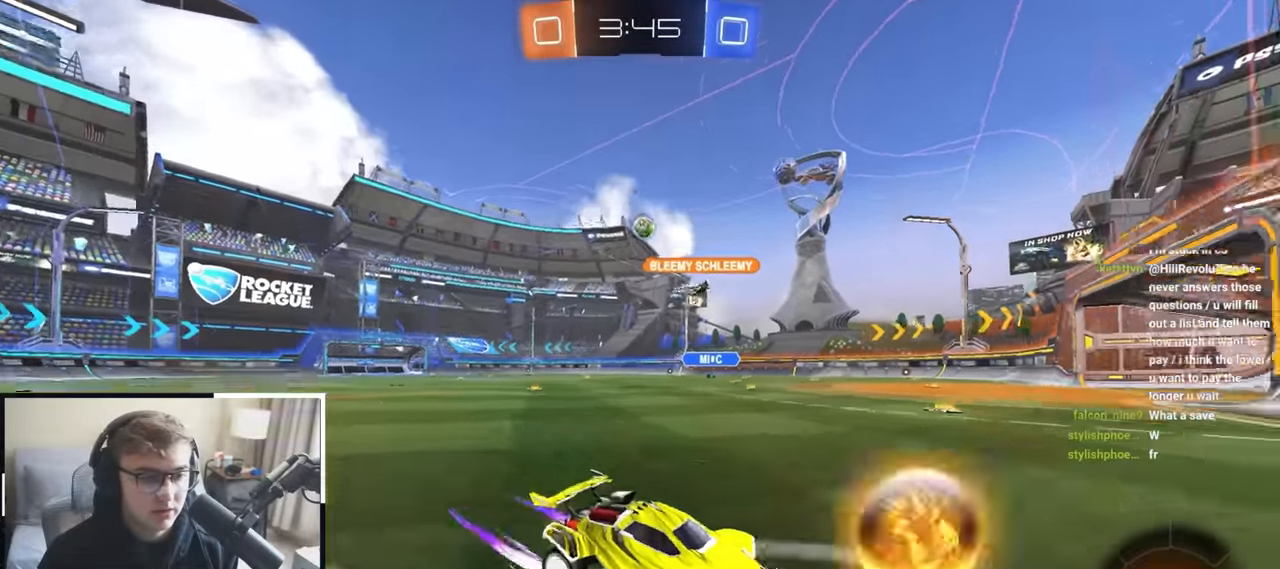
{"dt_ms": 500, "buttons": [], "left_stick": "up", "right_stick": "center", "events": [[450, "left_stick", "up"]]}
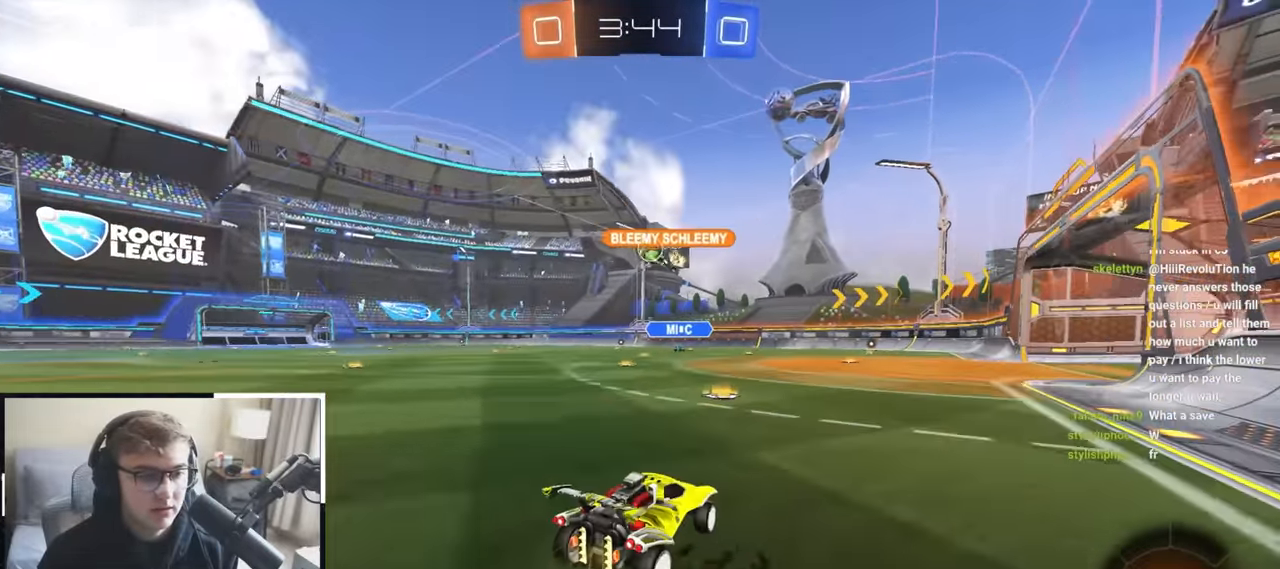
{"dt_ms": 500, "buttons": [], "left_stick": "up", "right_stick": "center", "events": []}
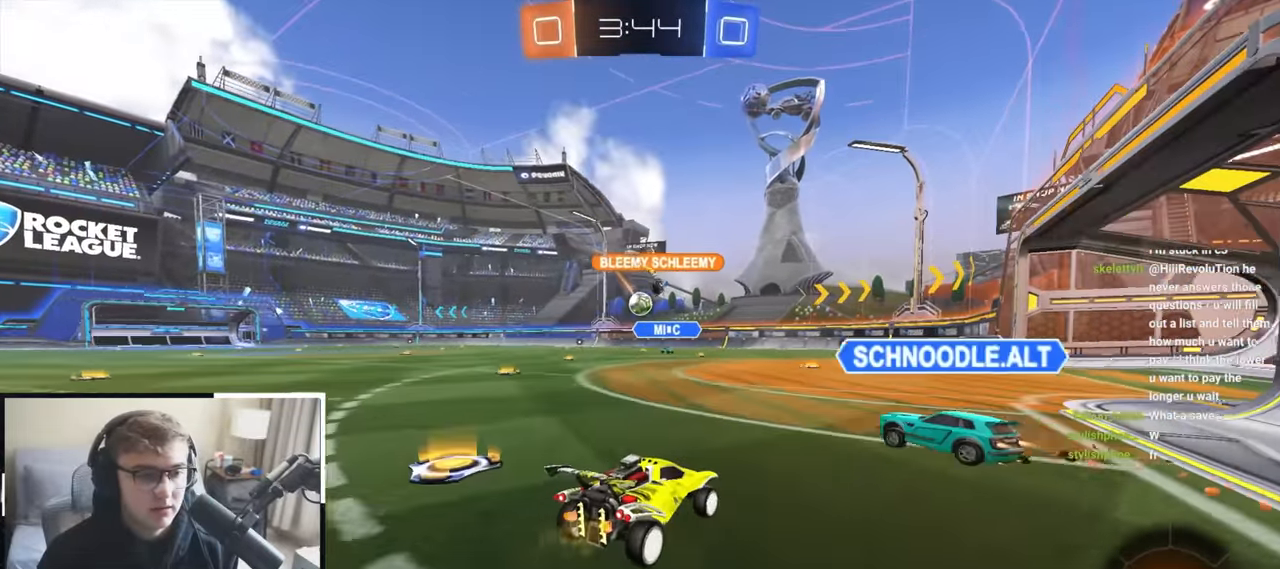
{"dt_ms": 500, "buttons": [], "left_stick": "up-left", "right_stick": "center", "events": [[467, "left_stick", "up-left"]]}
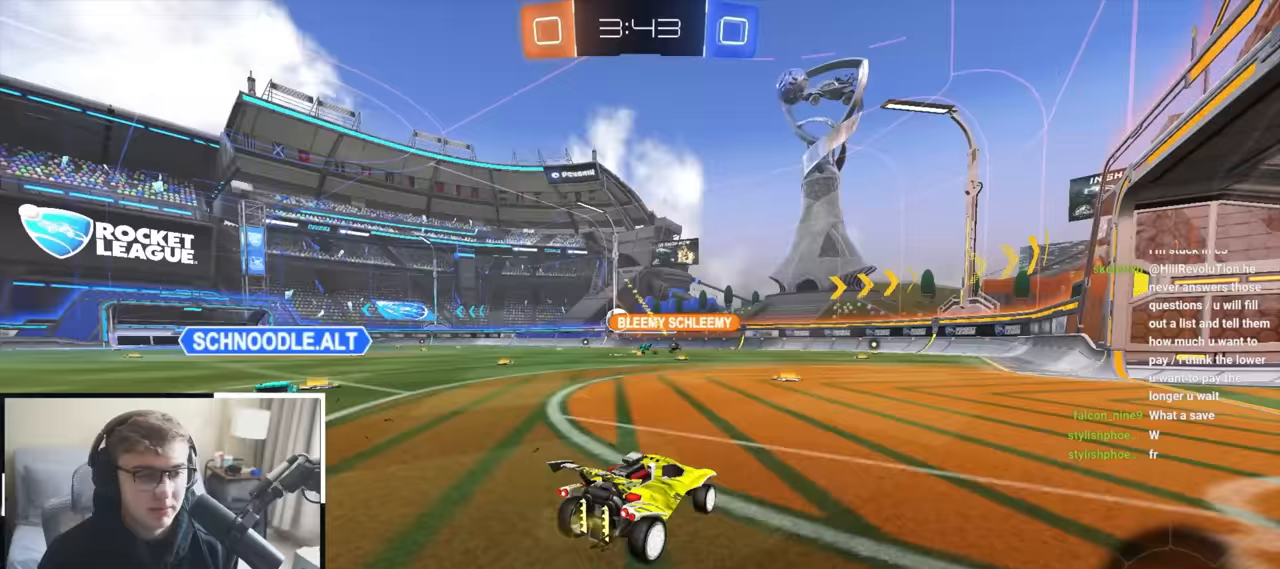
{"dt_ms": 500, "buttons": [], "left_stick": "up-right", "right_stick": "center", "events": [[117, "R1", "down"], [150, "R1", "up"], [267, "left_stick", "up-right"]]}
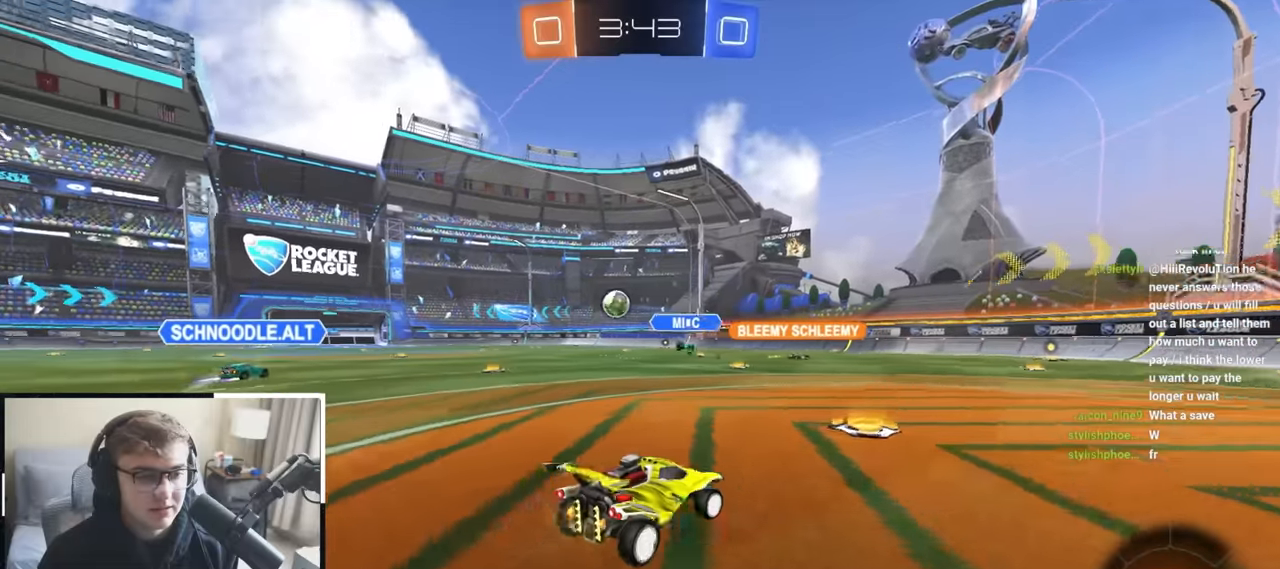
{"dt_ms": 500, "buttons": [], "left_stick": "center", "right_stick": "center"}
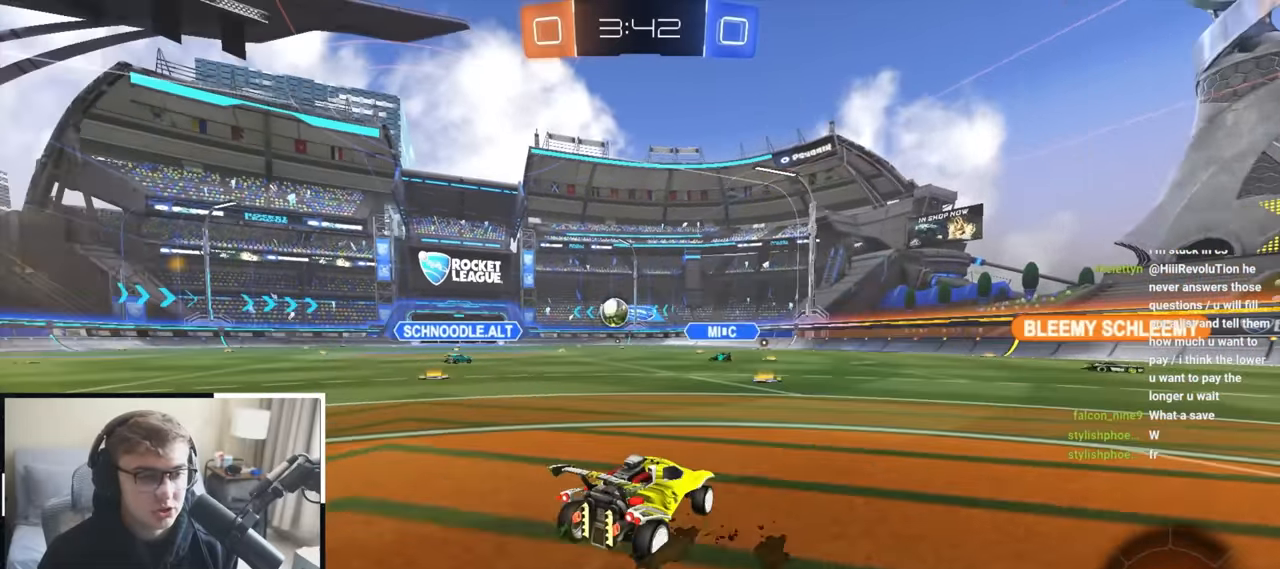
{"dt_ms": 500, "buttons": [], "left_stick": "up", "right_stick": "center", "events": [[67, "left_stick", "up"]]}
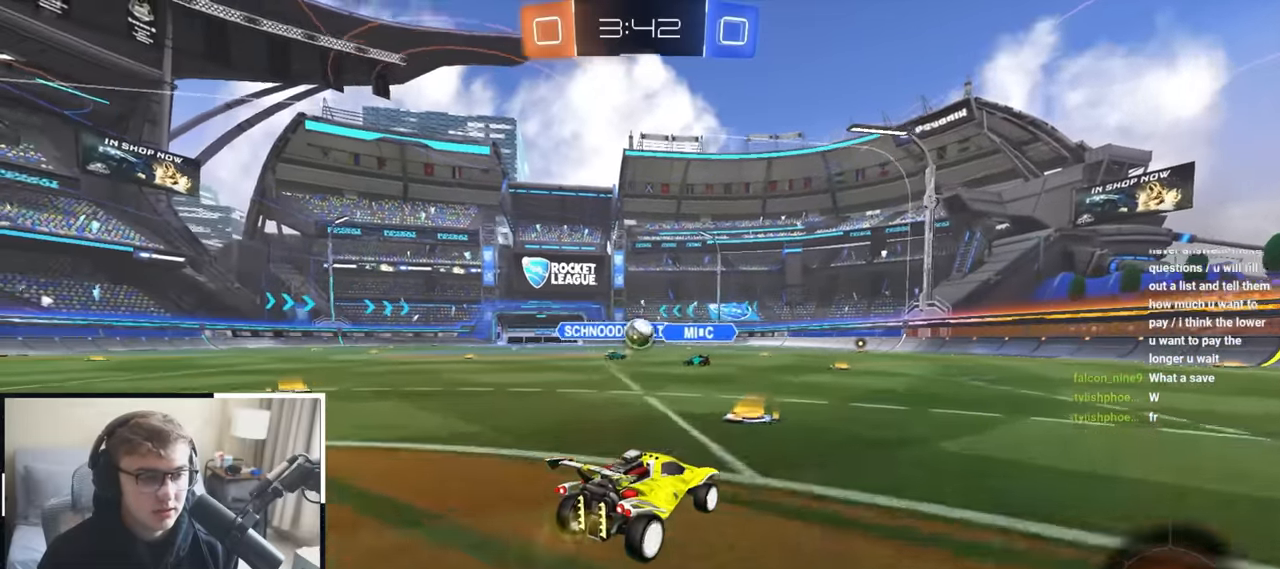
{"dt_ms": 500, "buttons": [], "left_stick": "up", "right_stick": "center", "events": []}
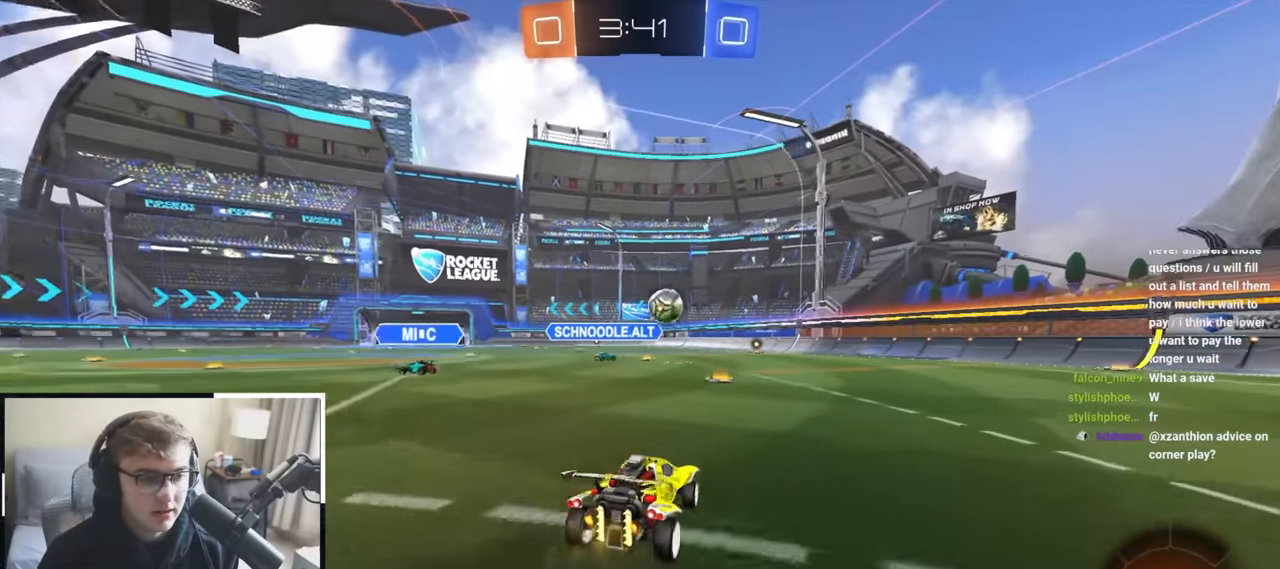
{"dt_ms": 500, "buttons": [], "left_stick": "up", "right_stick": "center", "events": [[233, "left_stick", "up-right"], [350, "R1", "down"], [483, "R1", "up"], [500, "left_stick", "up"]]}
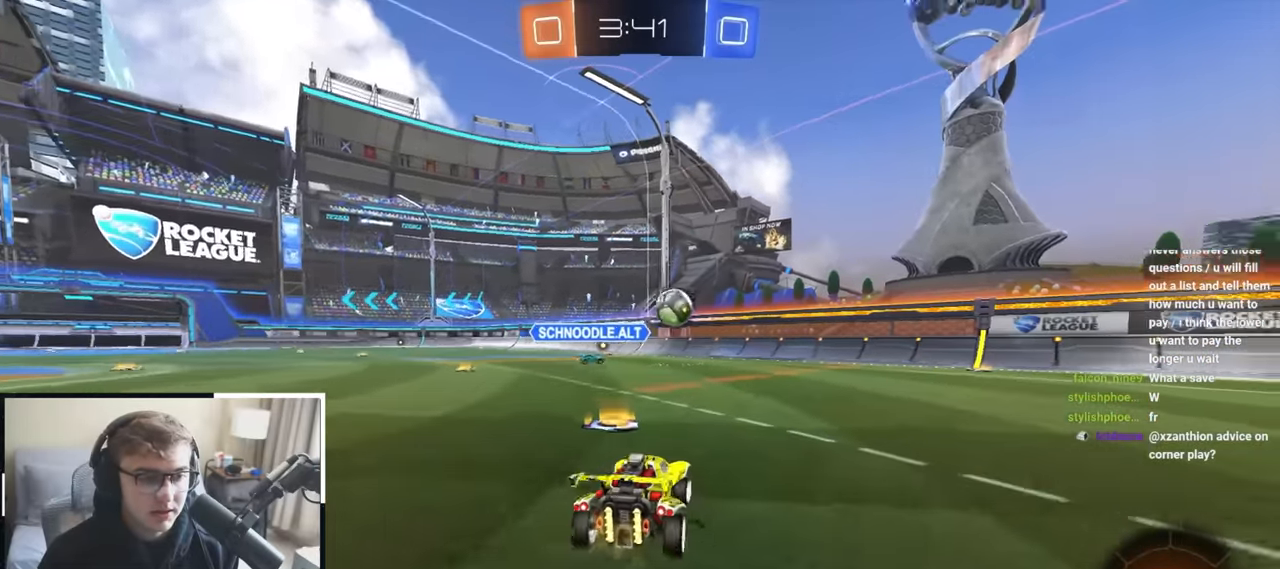
{"dt_ms": 500, "buttons": [], "left_stick": "up-right", "right_stick": "center", "events": [[150, "left_stick", "up-right"]]}
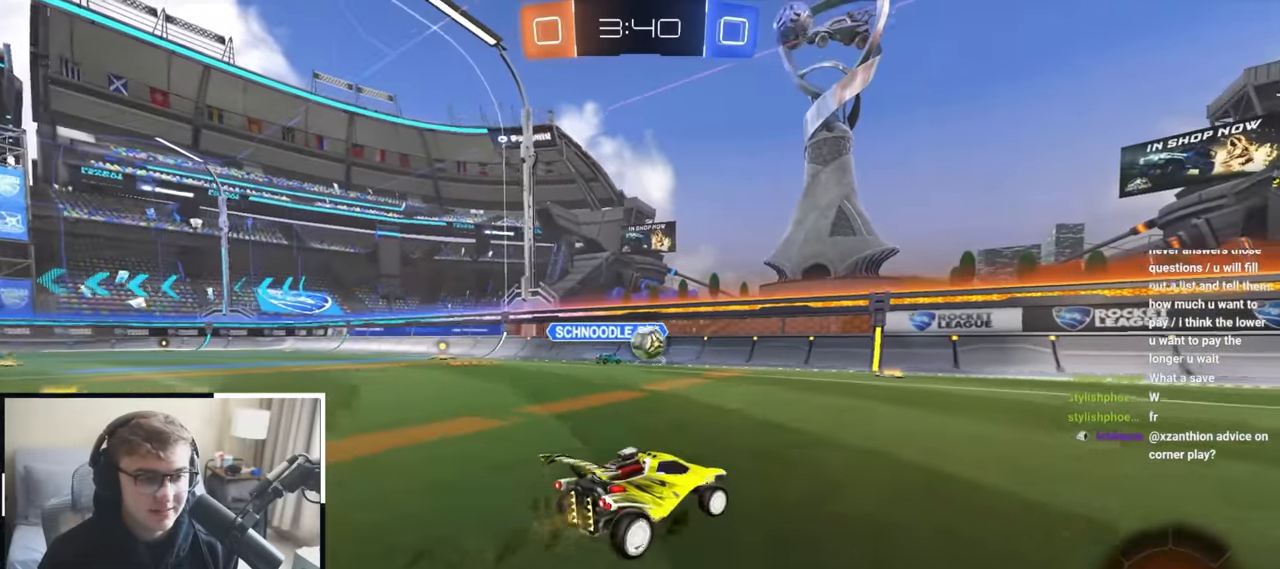
{"dt_ms": 500, "buttons": [], "left_stick": "up", "right_stick": "center", "events": [[317, "left_stick", "up"]]}
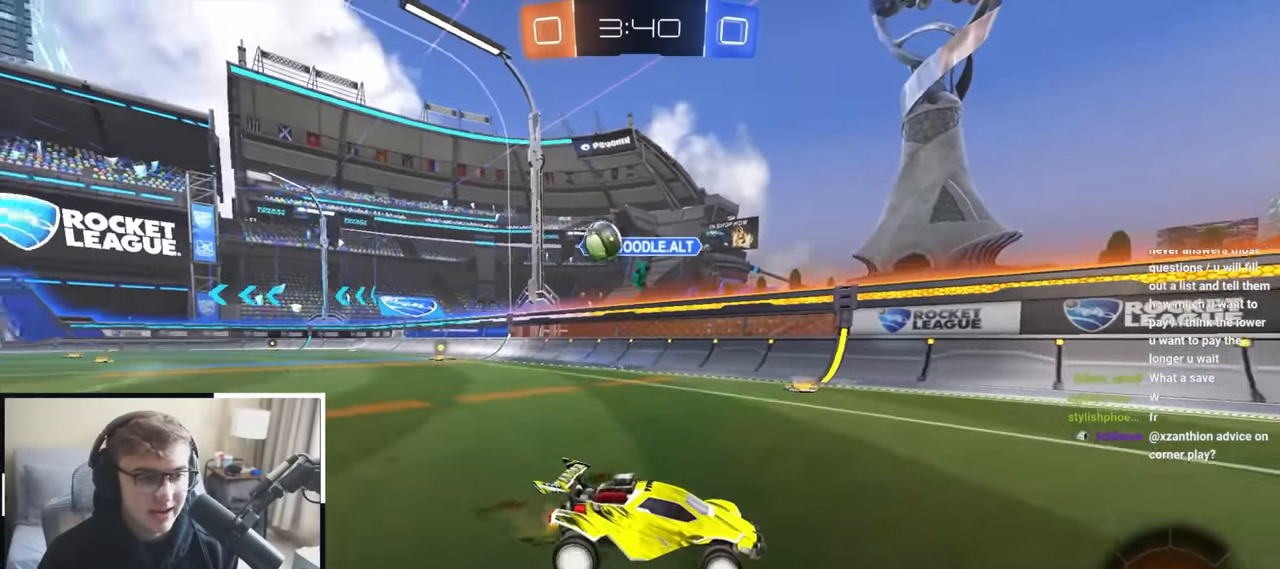
{"dt_ms": 500, "buttons": [], "left_stick": "up", "right_stick": "center", "events": [[50, "left_stick", "up-right"], [167, "R1", "down"], [333, "R1", "up"], [500, "left_stick", "up"]]}
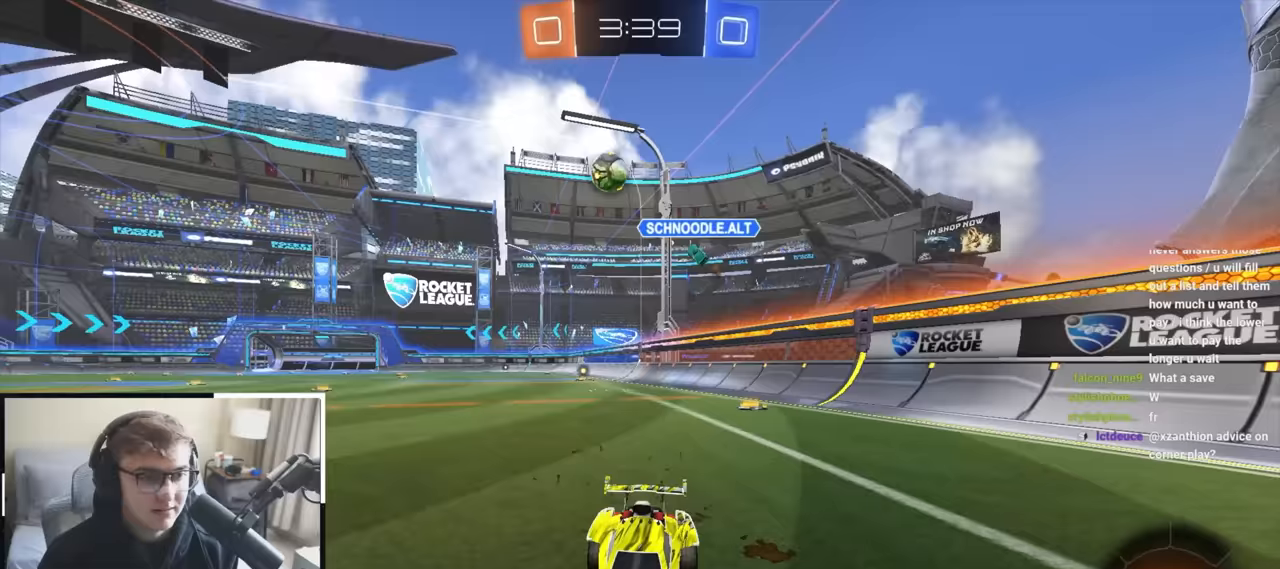
{"dt_ms": 500, "buttons": [], "left_stick": "up-right", "right_stick": "center", "events": [[167, "left_stick", "center"], [450, "left_stick", "up-right"]]}
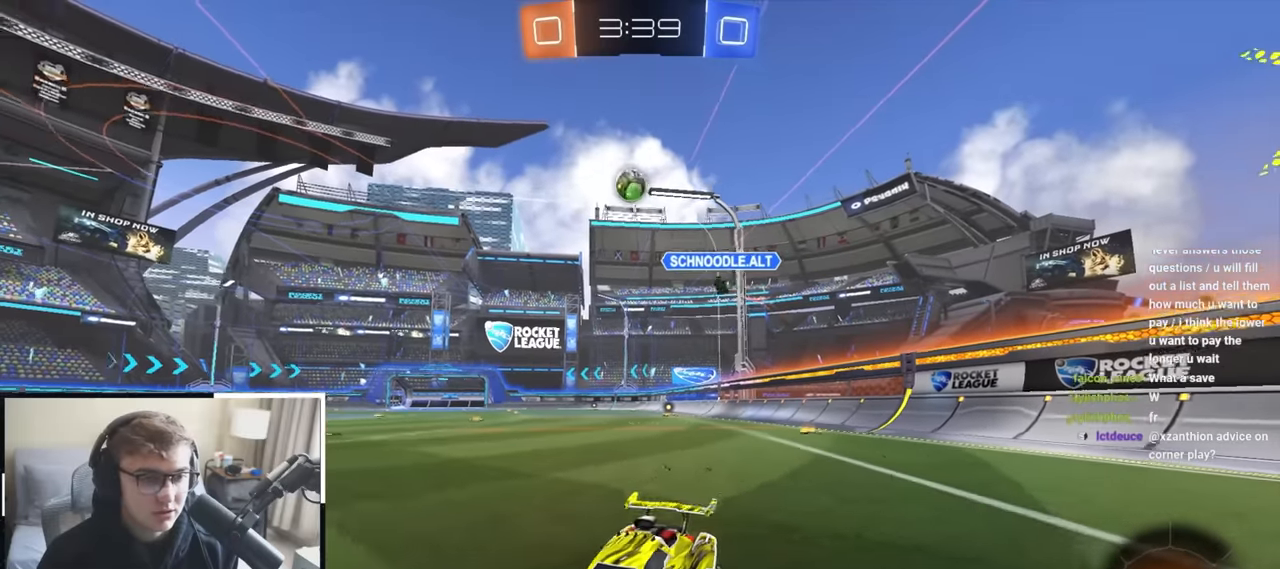
{"dt_ms": 500, "buttons": [], "left_stick": "up-right", "right_stick": "center", "events": [[250, "left_stick", "center"], [450, "left_stick", "up-right"]]}
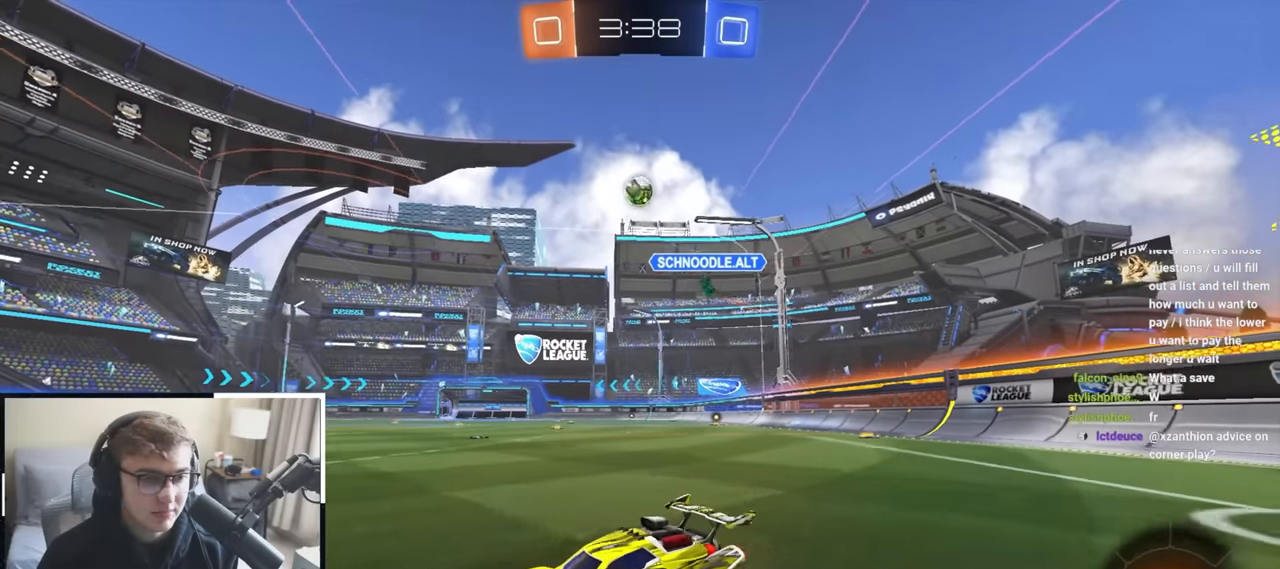
{"dt_ms": 500, "buttons": [], "left_stick": "up", "right_stick": "center", "events": [[83, "left_stick", "center"], [417, "left_stick", "up"]]}
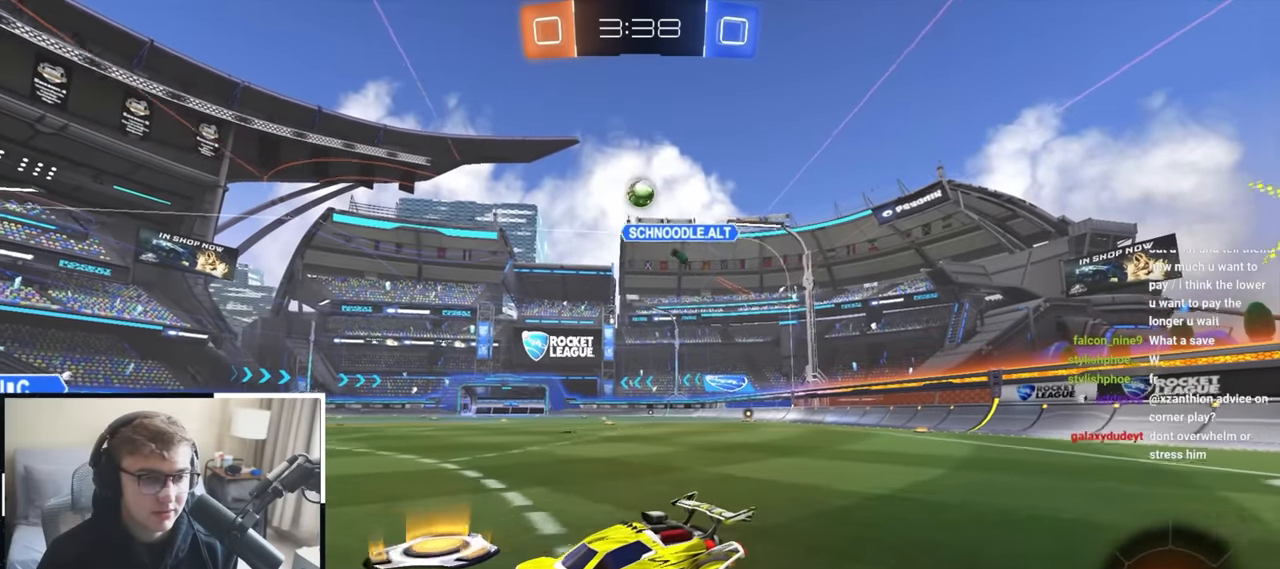
{"dt_ms": 500, "buttons": [], "left_stick": "center", "right_stick": "center", "events": [[367, "left_stick", "center"]]}
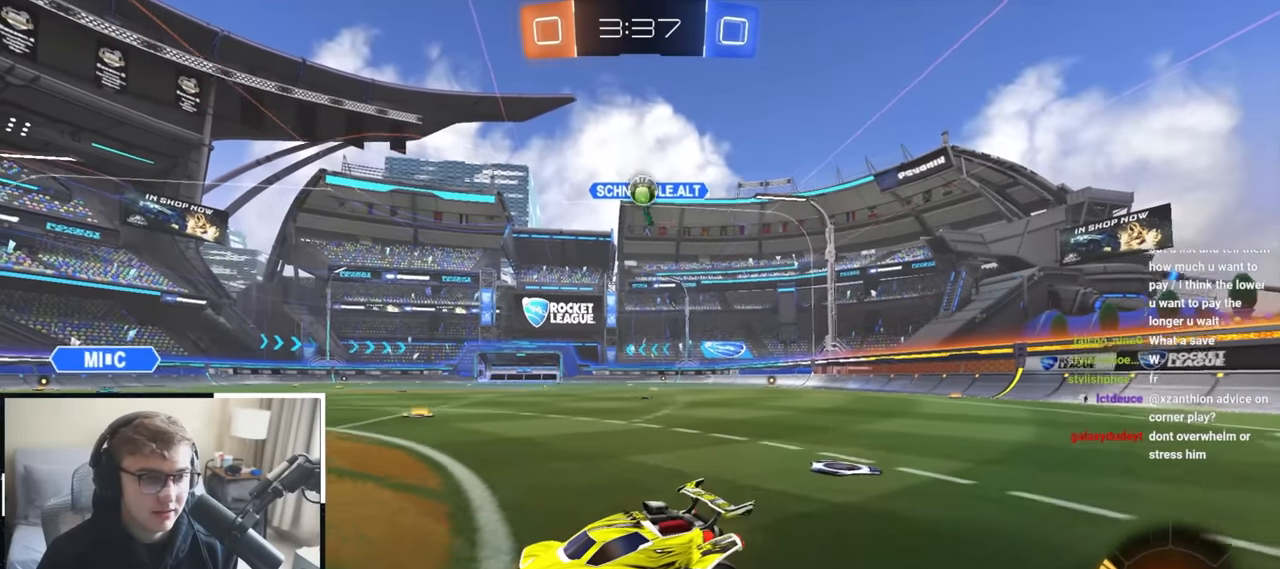
{"dt_ms": 500, "buttons": [], "left_stick": "up", "right_stick": "center"}
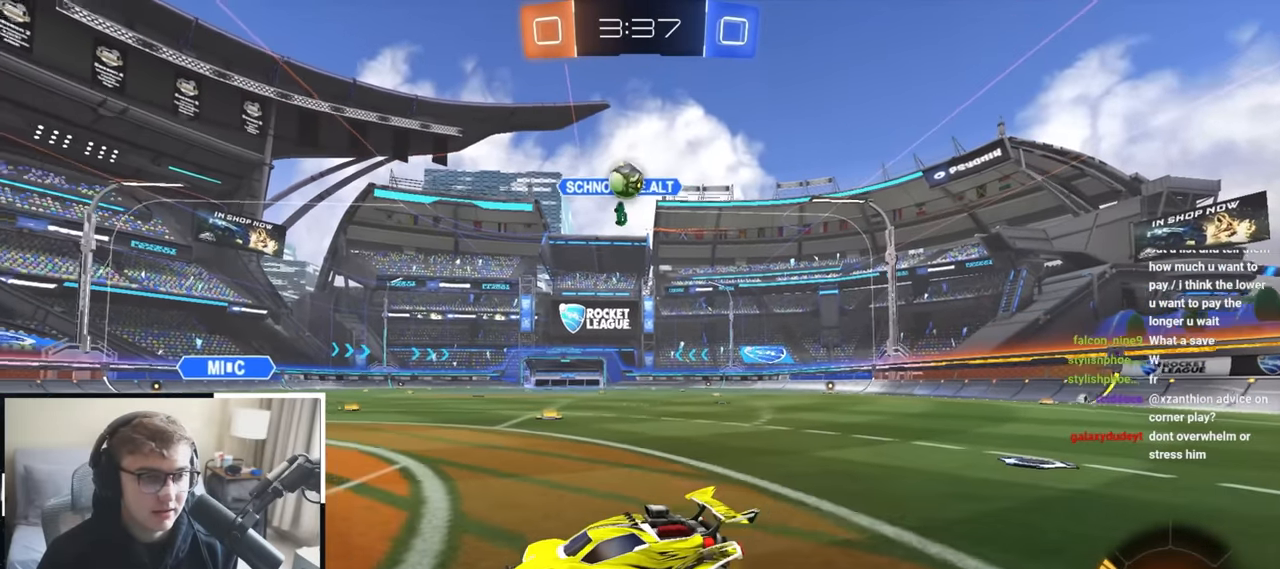
{"dt_ms": 500, "buttons": ["L2"], "left_stick": "up-right", "right_stick": "center", "events": [[267, "L2", "down"], [350, "left_stick", "up-right"]]}
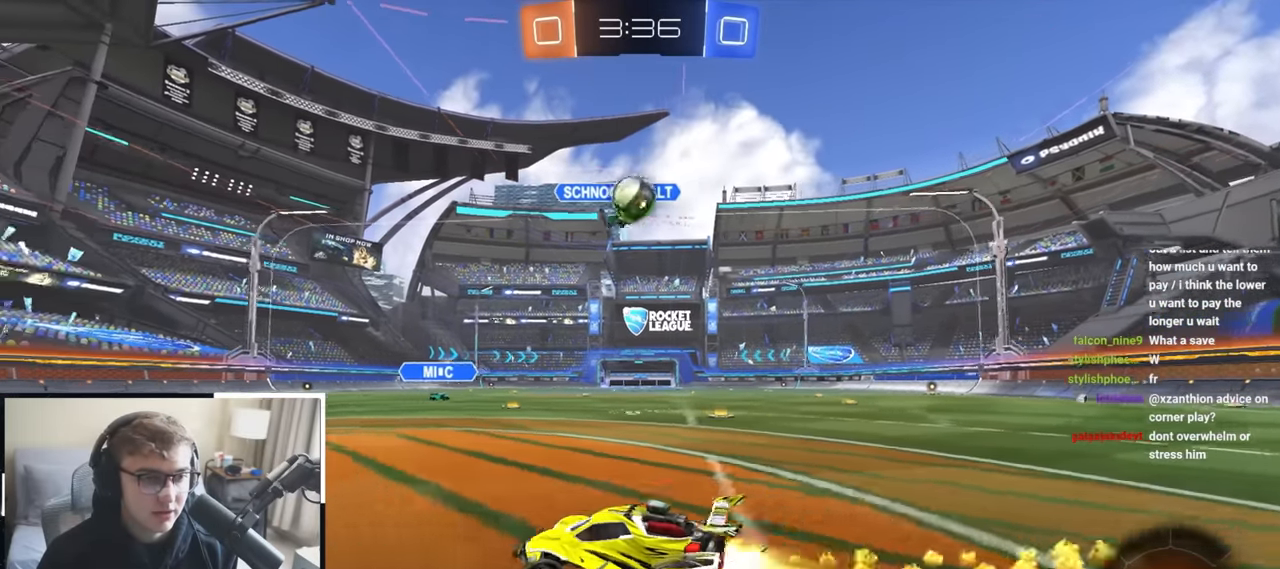
{"dt_ms": 500, "buttons": [], "left_stick": "center", "right_stick": "center"}
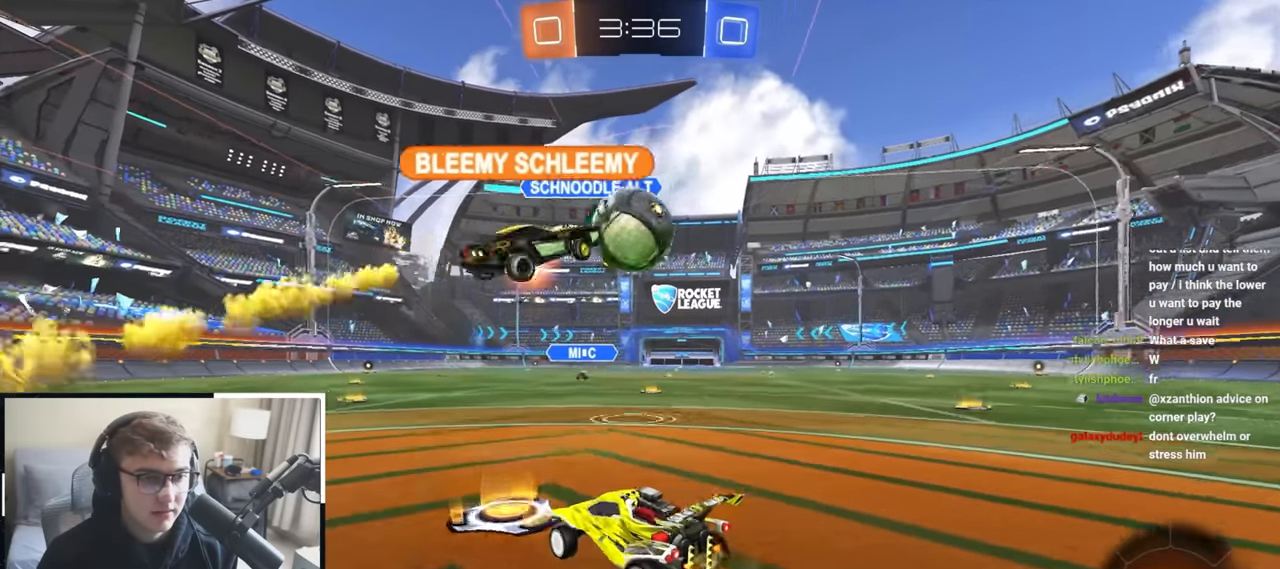
{"dt_ms": 1000, "buttons": [], "left_stick": "up", "right_stick": "center"}
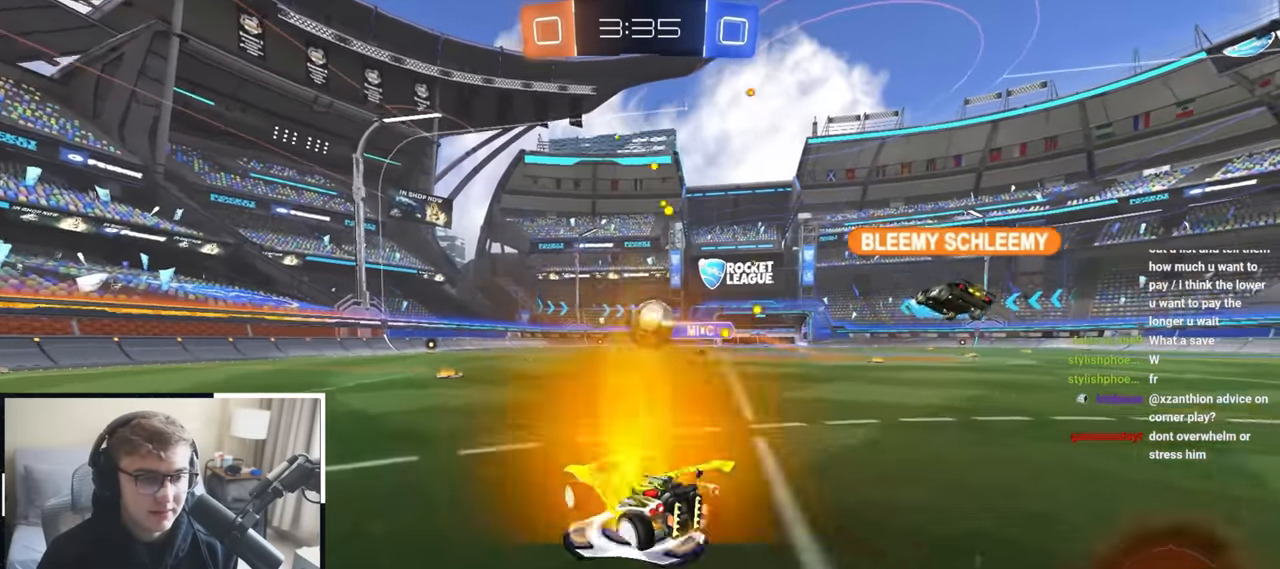
{"dt_ms": 500, "buttons": [], "left_stick": "center", "right_stick": "center", "events": [[100, "left_stick", "up-left"], [500, "left_stick", "center"]]}
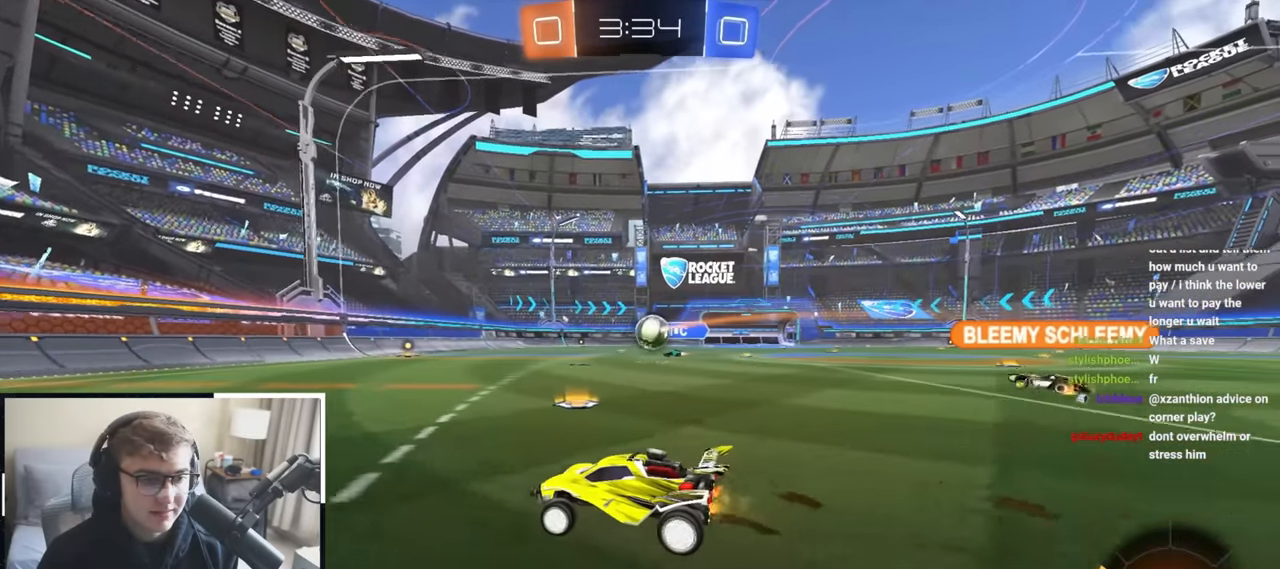
{"dt_ms": 500, "buttons": [], "left_stick": "up-left", "right_stick": "center", "events": [[483, "left_stick", "up-left"]]}
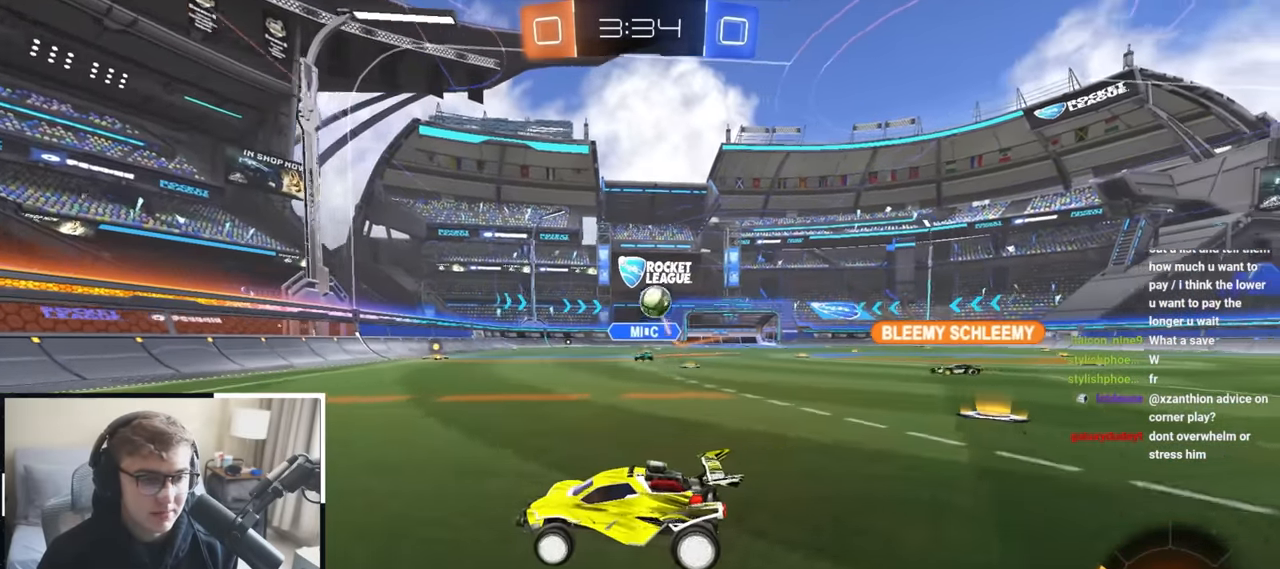
{"dt_ms": 500, "buttons": ["L2"], "left_stick": "up-left", "right_stick": "center", "events": [[183, "L2", "down"]]}
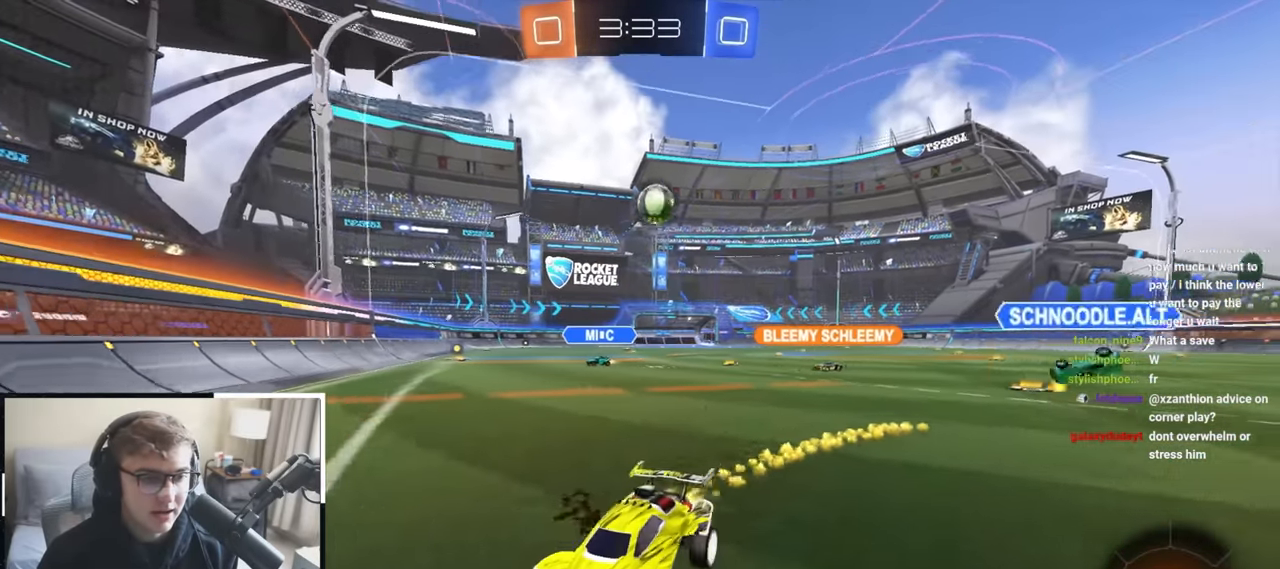
{"dt_ms": 500, "buttons": [], "left_stick": "down", "right_stick": "center", "events": [[17, "L2", "up"], [67, "left_stick", "up-right"], [200, "left_stick", "up"], [400, "left_stick", "center"], [483, "left_stick", "down"]]}
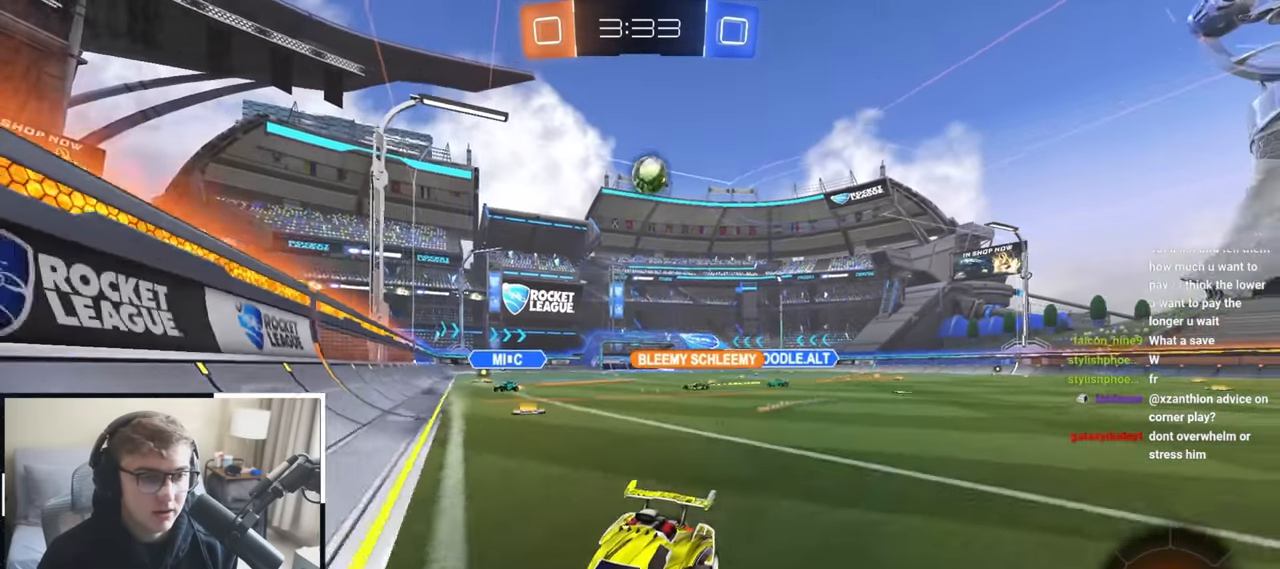
{"dt_ms": 500, "buttons": ["L1", "L2"], "left_stick": "up", "right_stick": "center", "events": [[33, "left_stick", "down-right"], [150, "left_stick", "up-right"], [417, "L2", "down"], [417, "left_stick", "up"], [433, "L1", "down"]]}
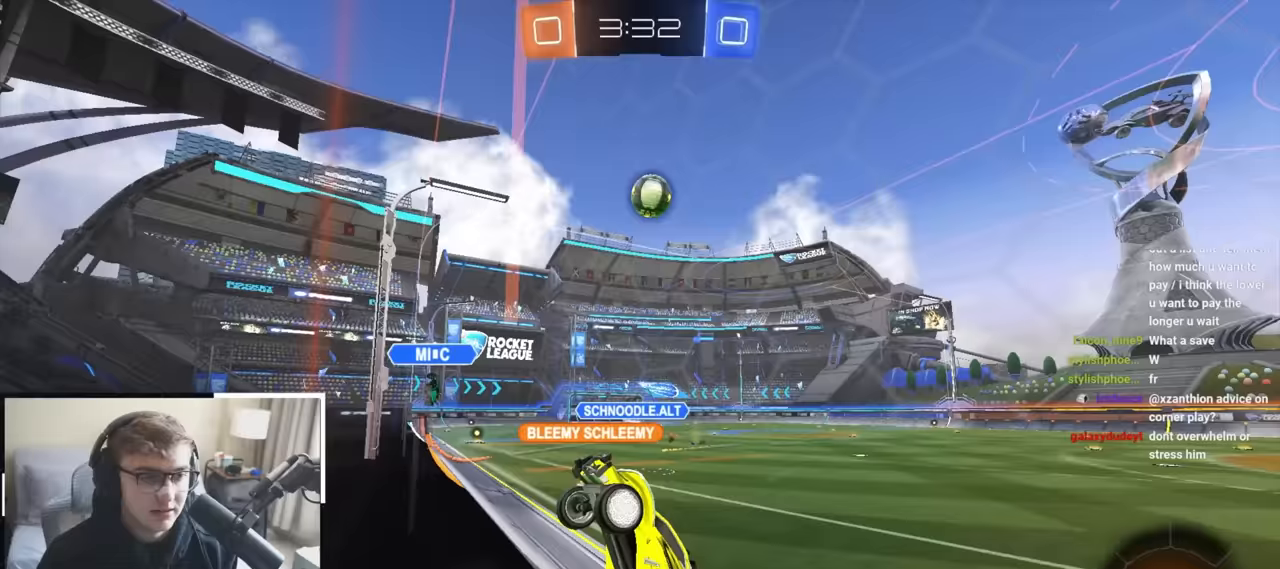
{"dt_ms": 500, "buttons": ["CROSS", "SQUARE", "L1", "L2"], "left_stick": "right", "right_stick": "center", "events": [[283, "CROSS", "down"], [317, "SQUARE", "down"], [367, "left_stick", "right"]]}
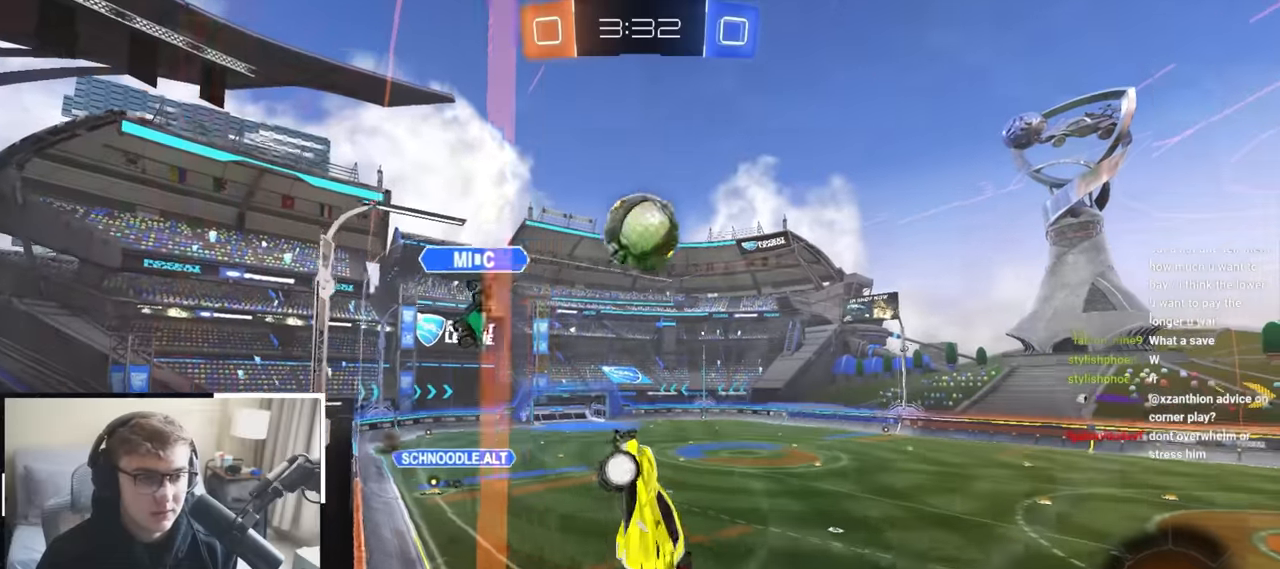
{"dt_ms": 500, "buttons": [], "left_stick": "right", "right_stick": "center"}